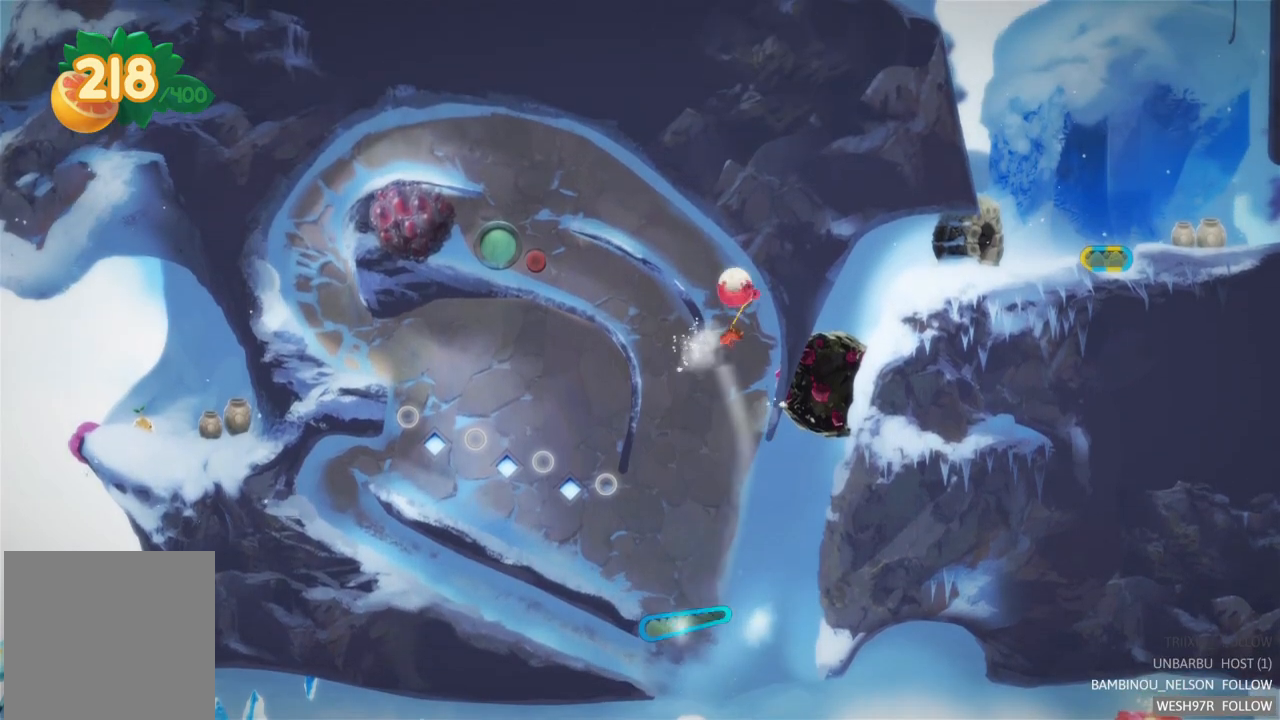
Gameplay with a controller (Xbox layout); each line is a JSON object with the inputs held at the frame after it. "events" lists button and stick changes between this image and that frame as [ms after this image, input, new state], when the widget could be followed in between. Not read: L3 R3.
{"buttons": [], "left_stick": "center", "right_stick": "center", "events": []}
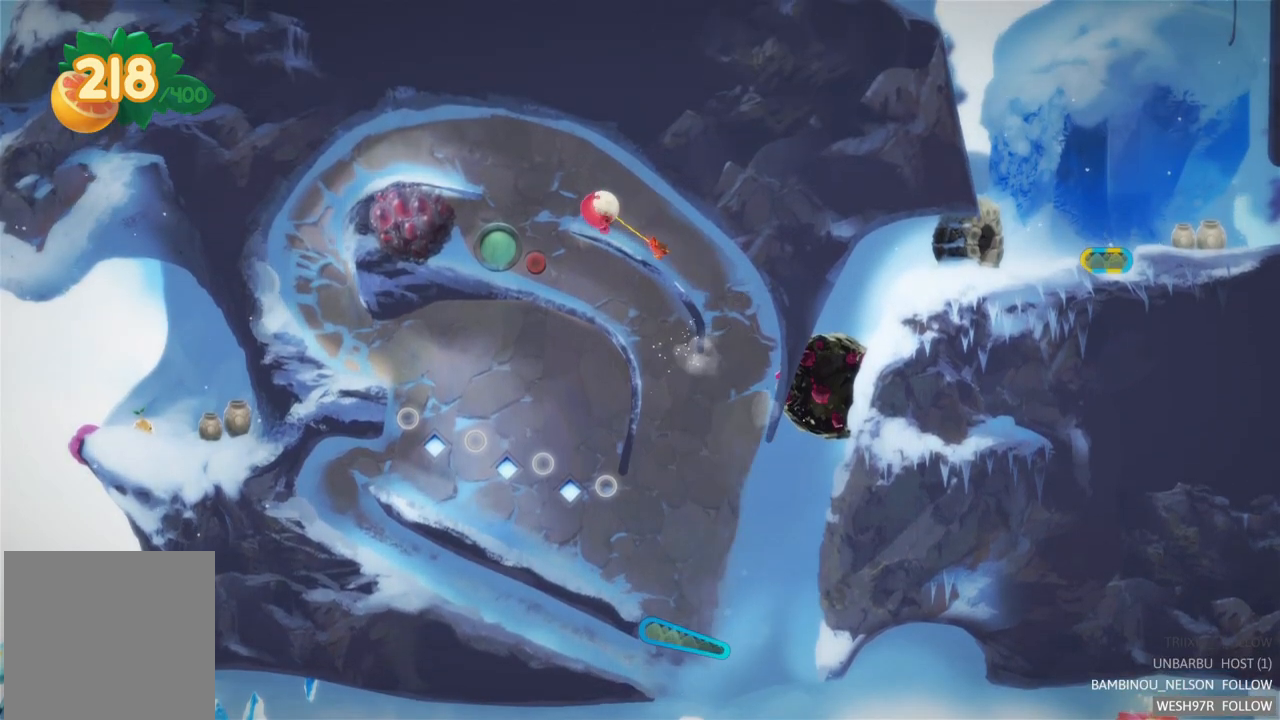
{"buttons": [], "left_stick": "center", "right_stick": "center", "events": []}
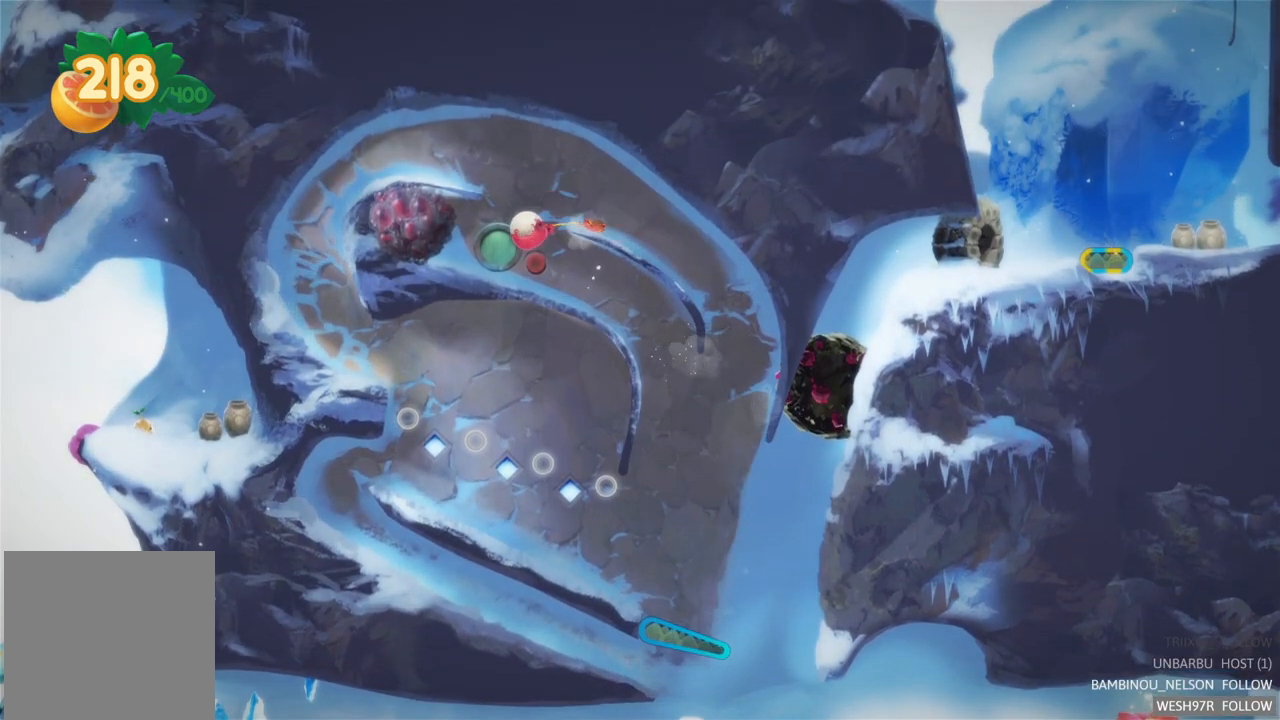
{"buttons": [], "left_stick": "center", "right_stick": "center", "events": []}
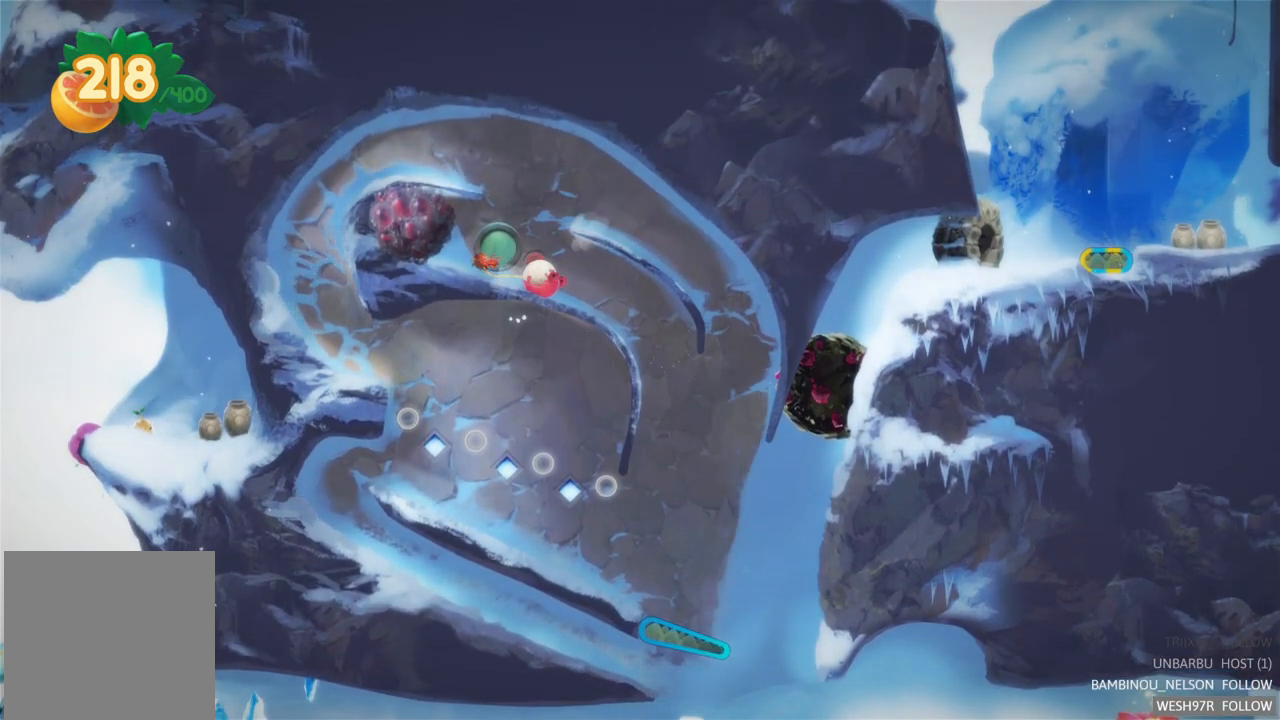
{"buttons": [], "left_stick": "center", "right_stick": "center", "events": []}
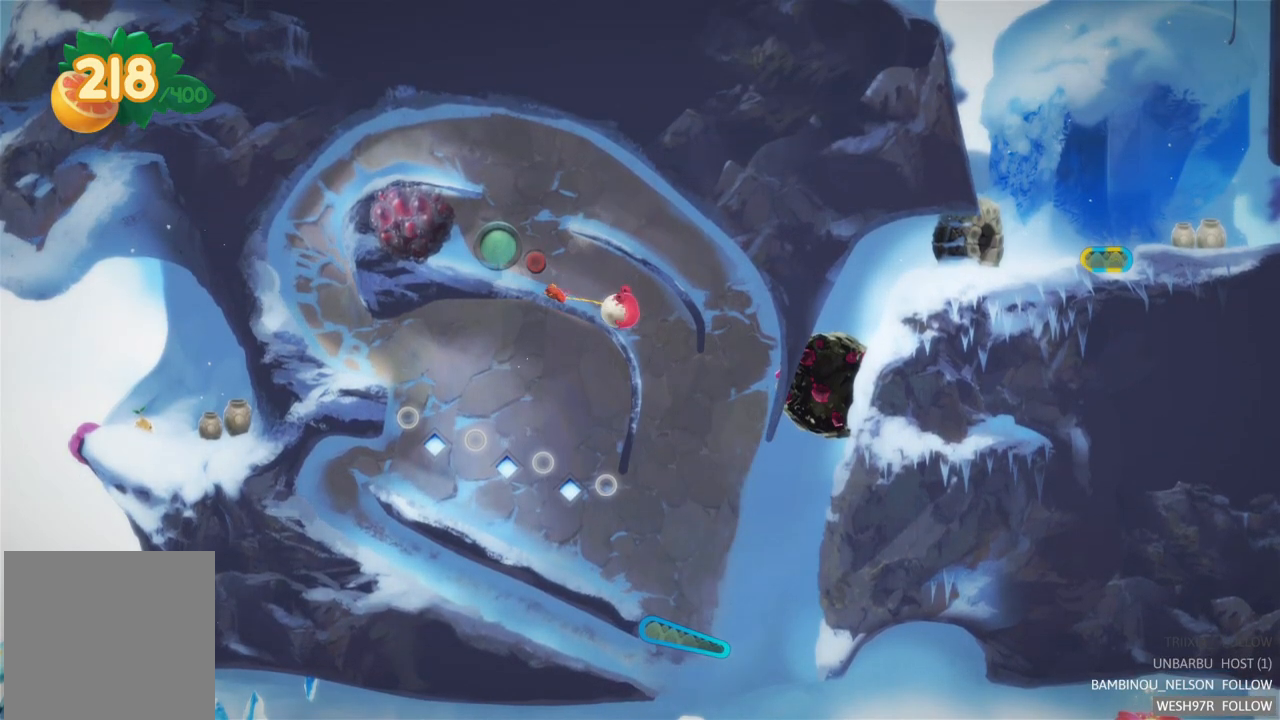
{"buttons": [], "left_stick": "center", "right_stick": "center", "events": []}
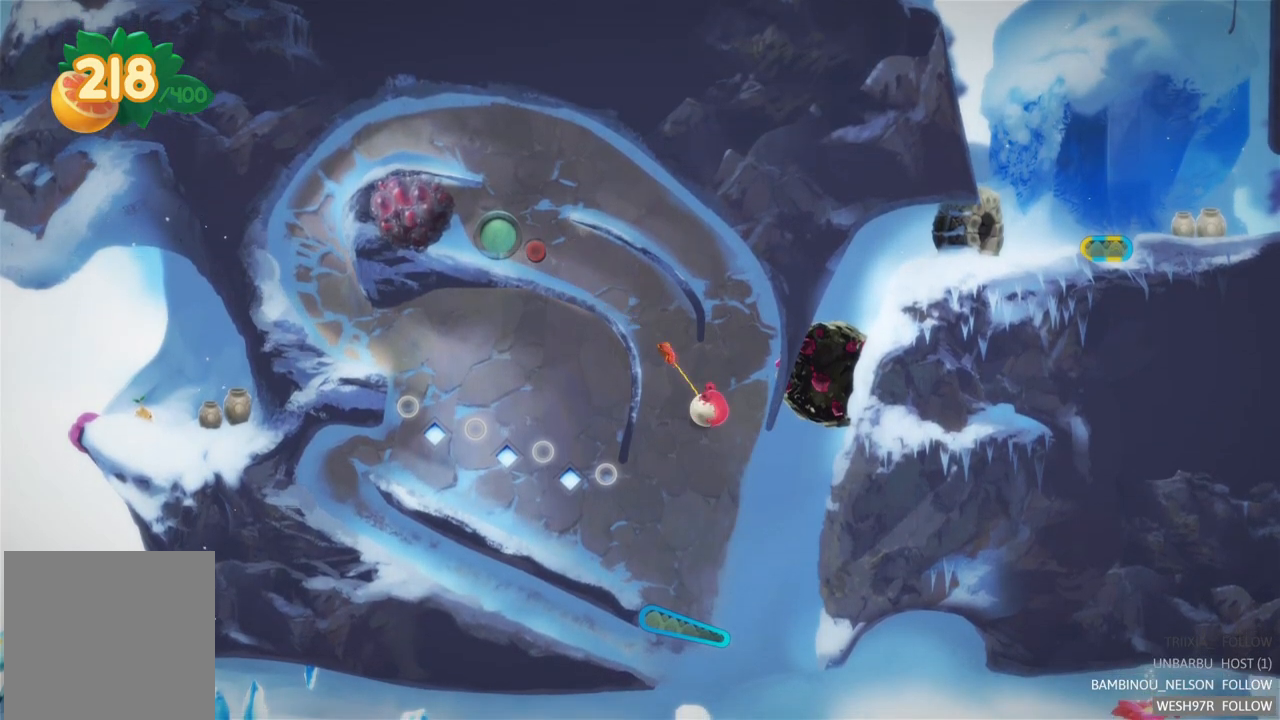
{"buttons": [], "left_stick": "center", "right_stick": "center", "events": []}
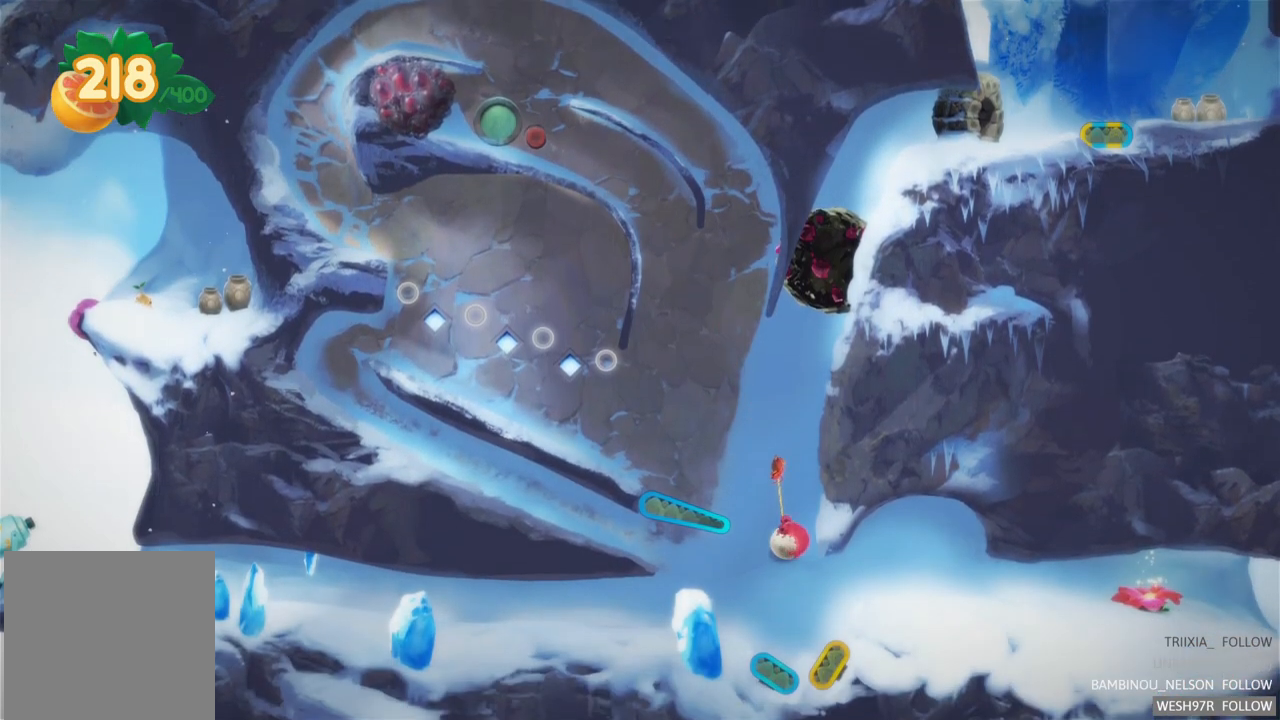
{"buttons": ["R2"], "left_stick": "center", "right_stick": "center", "events": [[217, "R2", "down"]]}
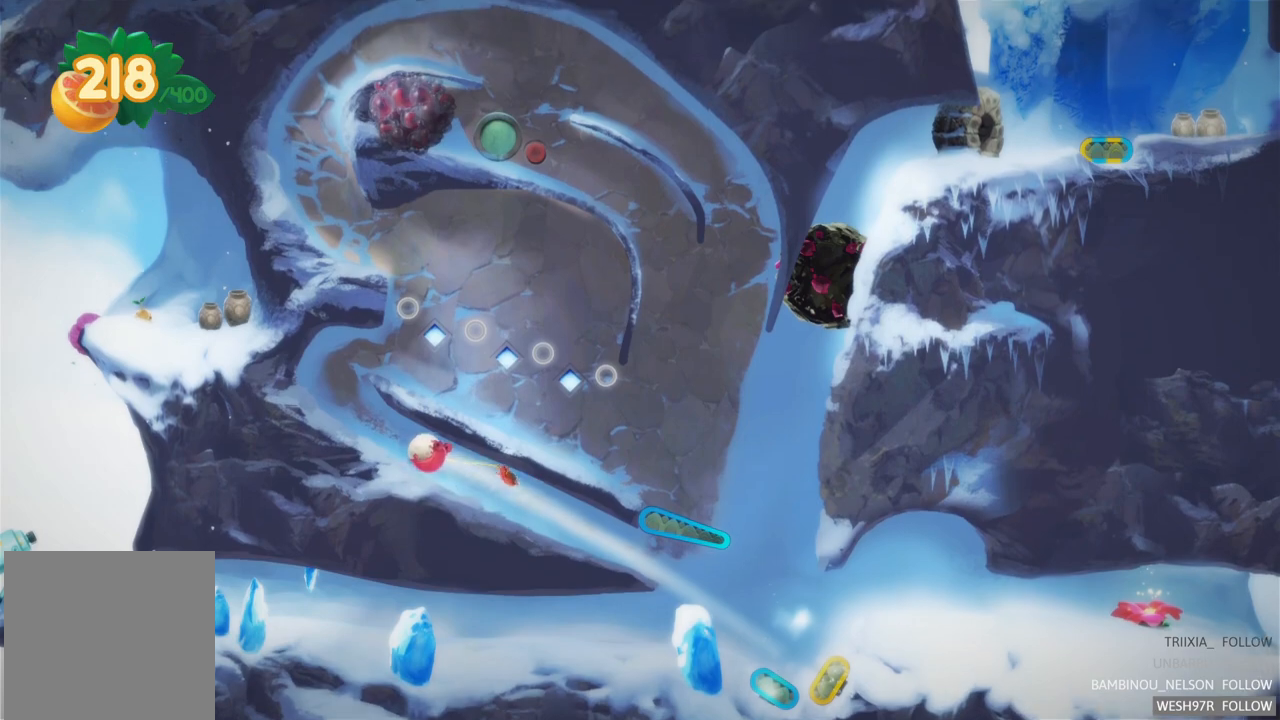
{"buttons": [], "left_stick": "center", "right_stick": "center", "events": [[33, "R2", "up"]]}
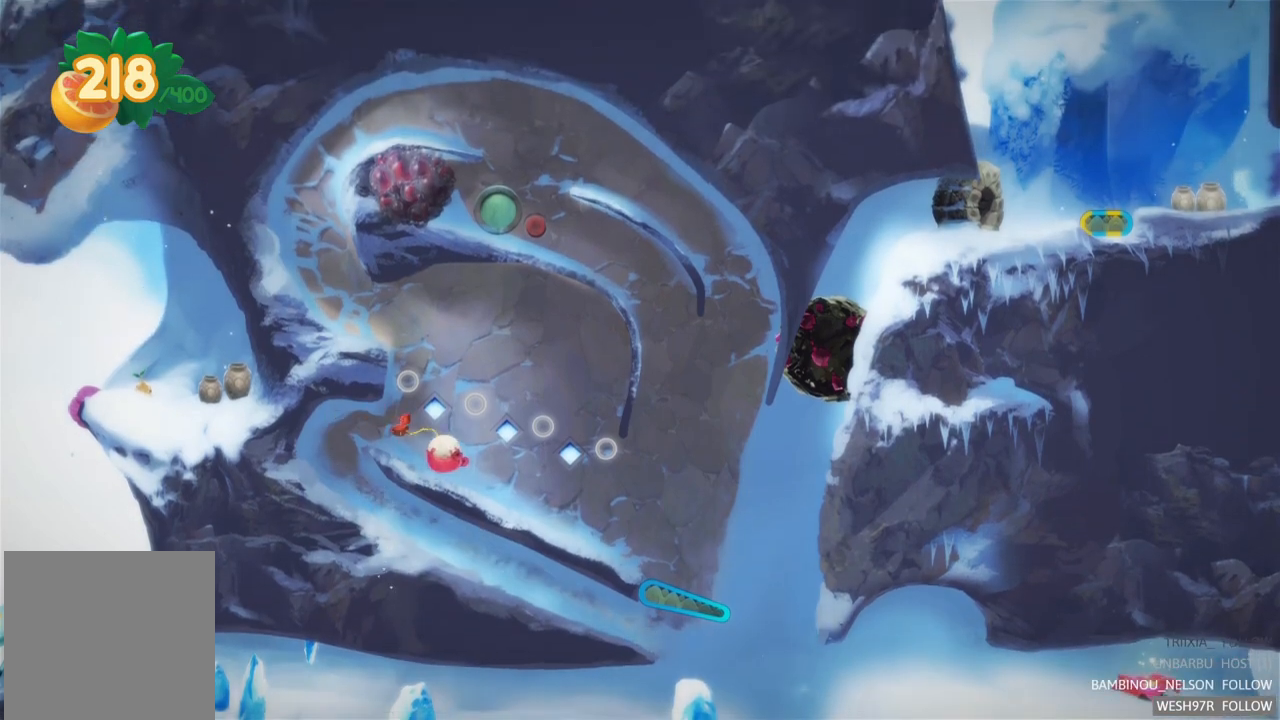
{"buttons": [], "left_stick": "center", "right_stick": "center", "events": []}
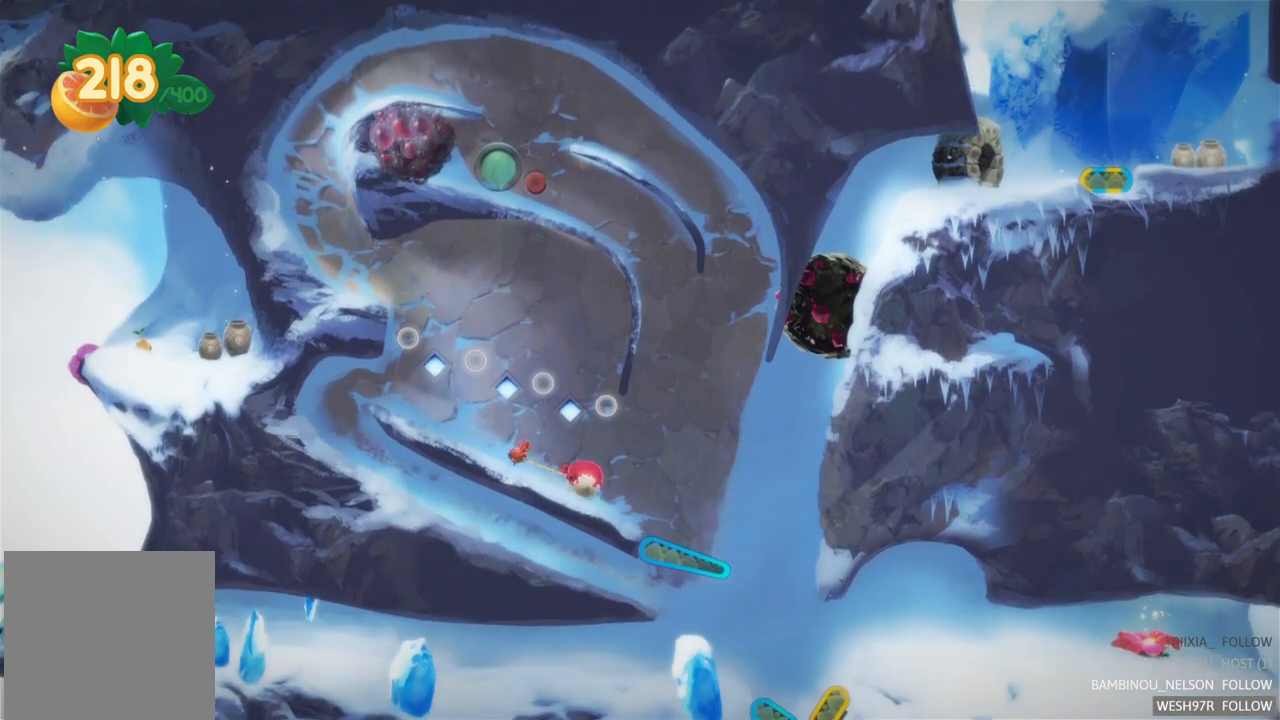
{"buttons": ["L2"], "left_stick": "center", "right_stick": "center", "events": [[467, "L2", "down"]]}
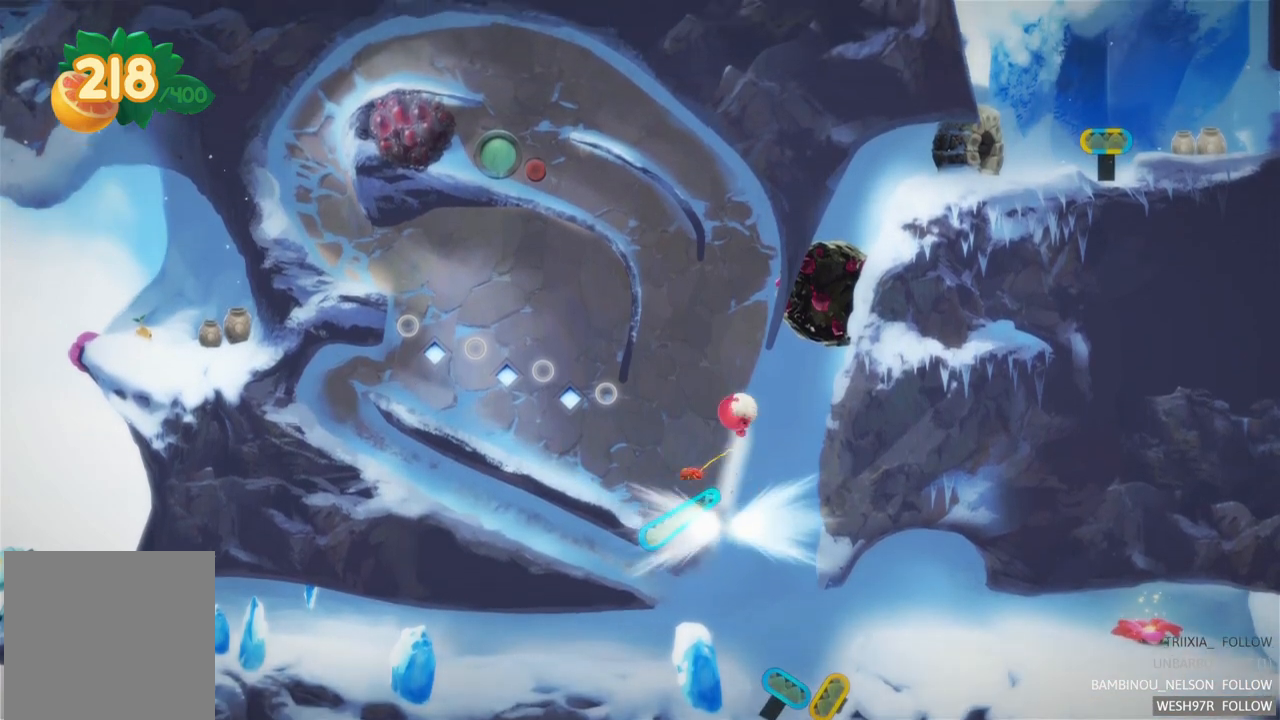
{"buttons": [], "left_stick": "center", "right_stick": "center", "events": [[283, "L2", "up"]]}
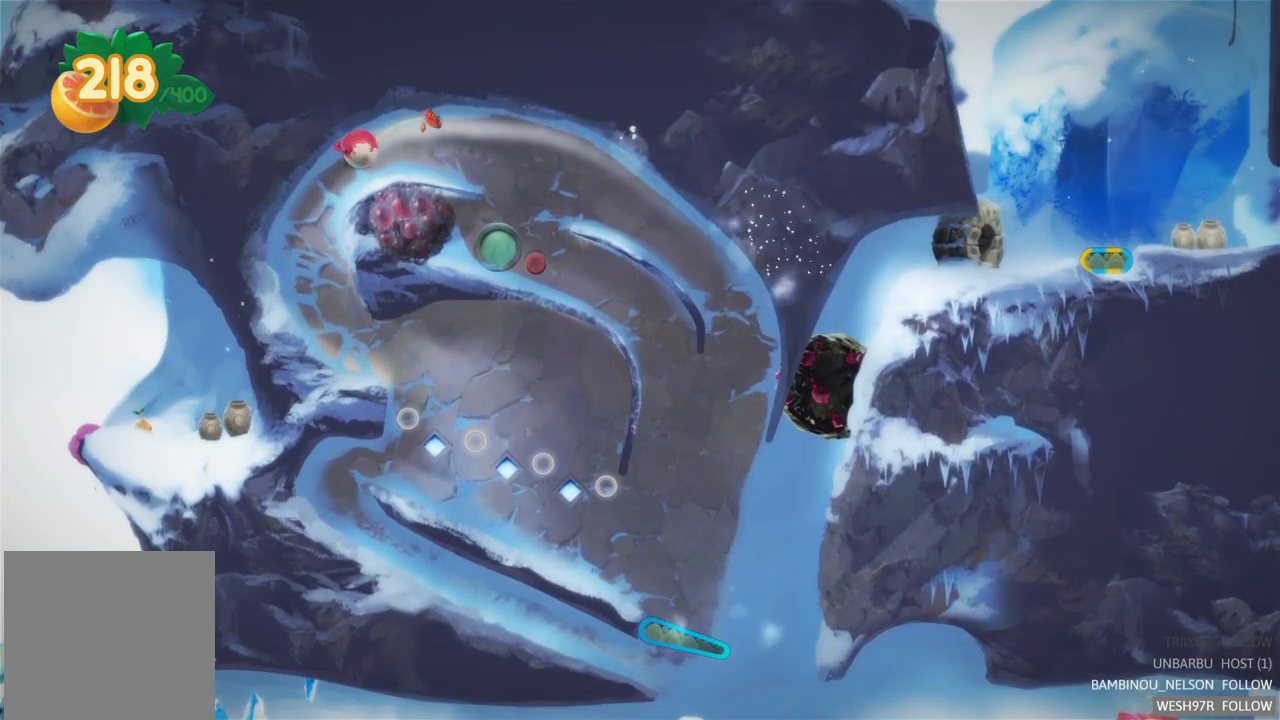
{"buttons": [], "left_stick": "center", "right_stick": "center", "events": []}
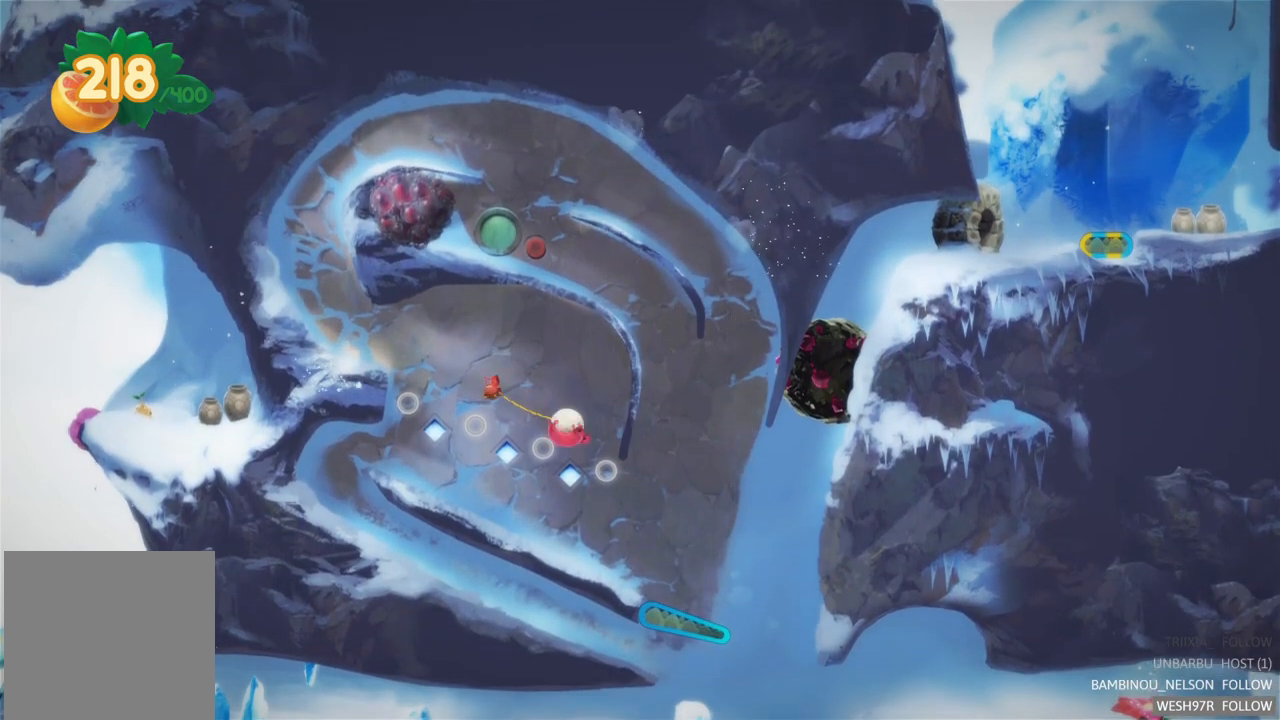
{"buttons": [], "left_stick": "center", "right_stick": "center", "events": []}
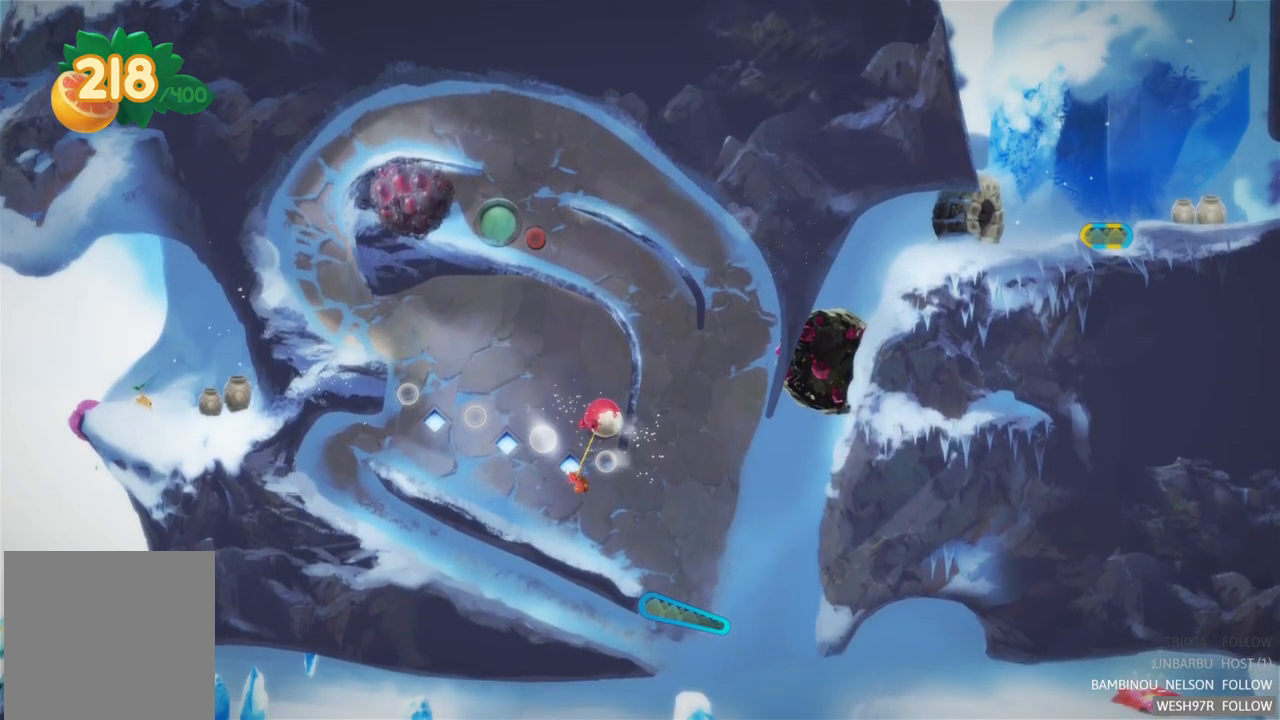
{"buttons": [], "left_stick": "center", "right_stick": "center", "events": []}
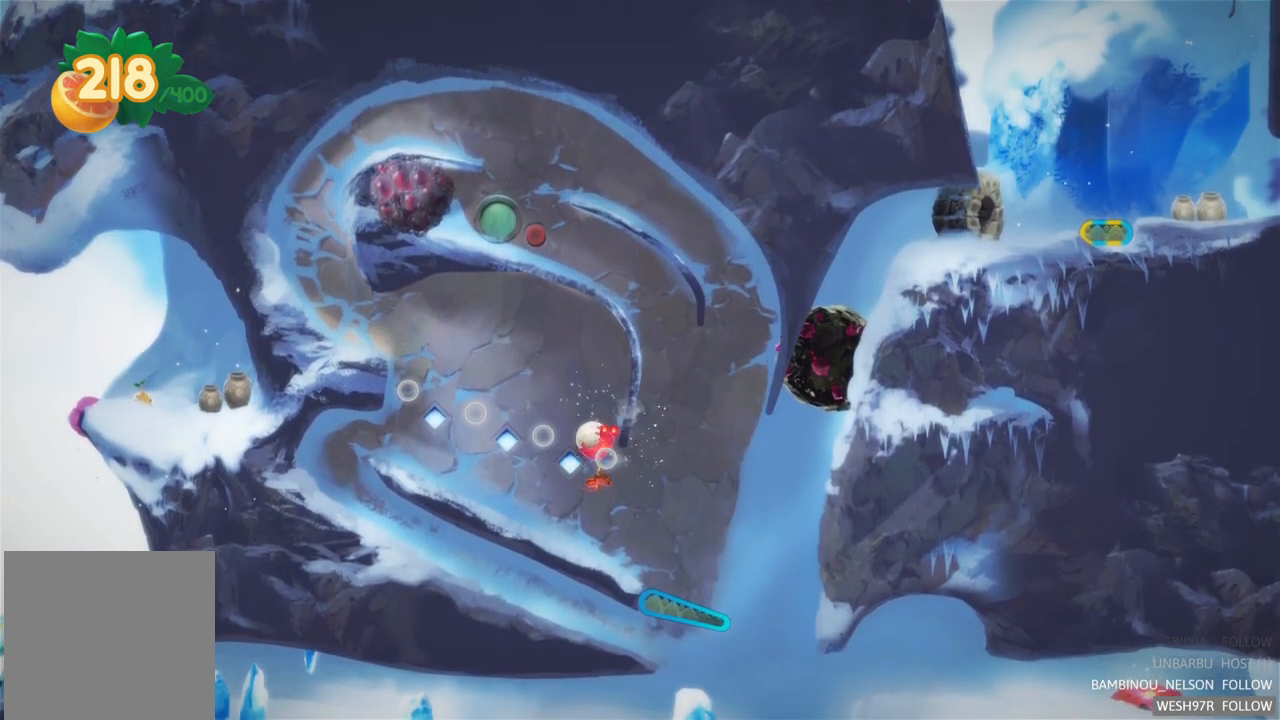
{"buttons": [], "left_stick": "center", "right_stick": "center", "events": []}
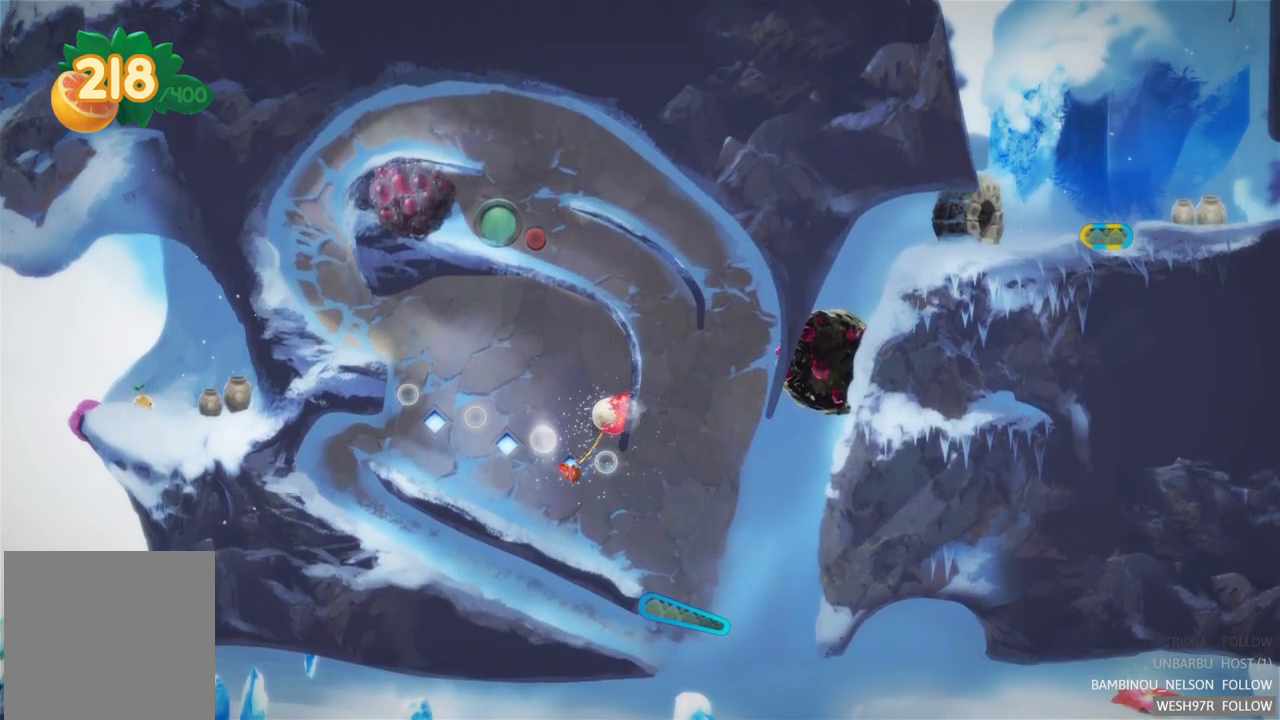
{"buttons": [], "left_stick": "center", "right_stick": "center", "events": []}
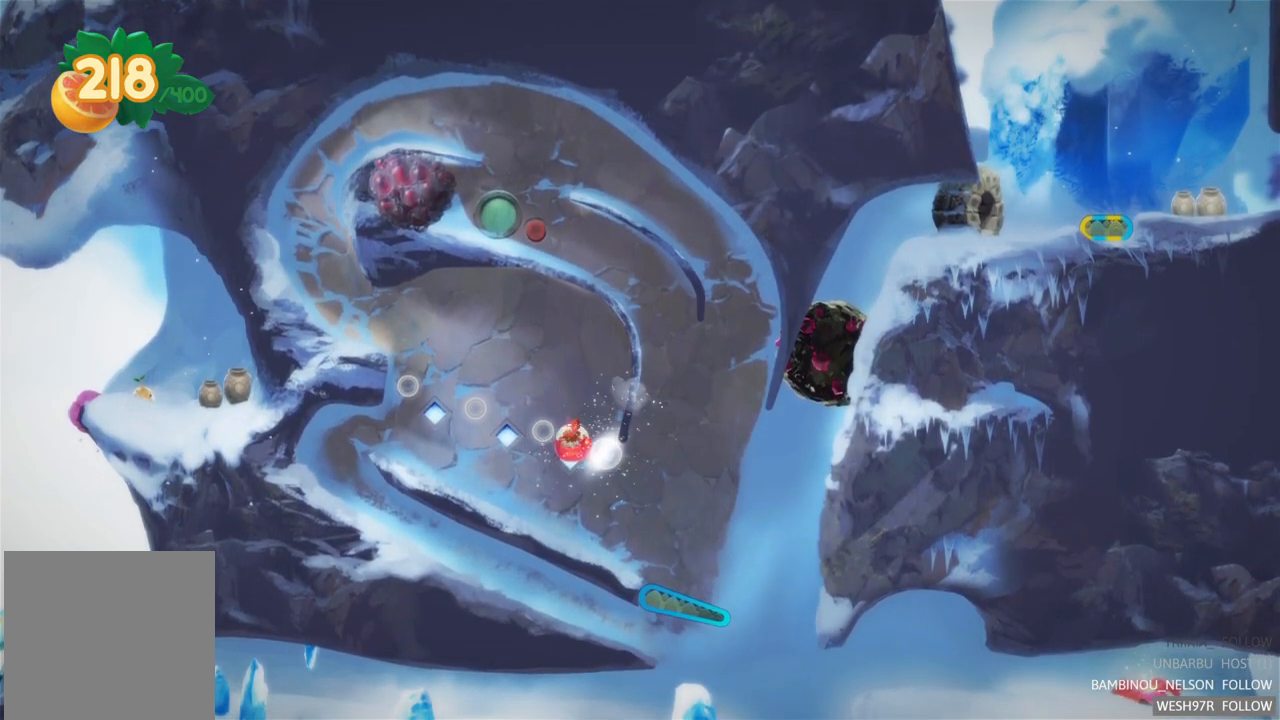
{"buttons": [], "left_stick": "center", "right_stick": "center", "events": []}
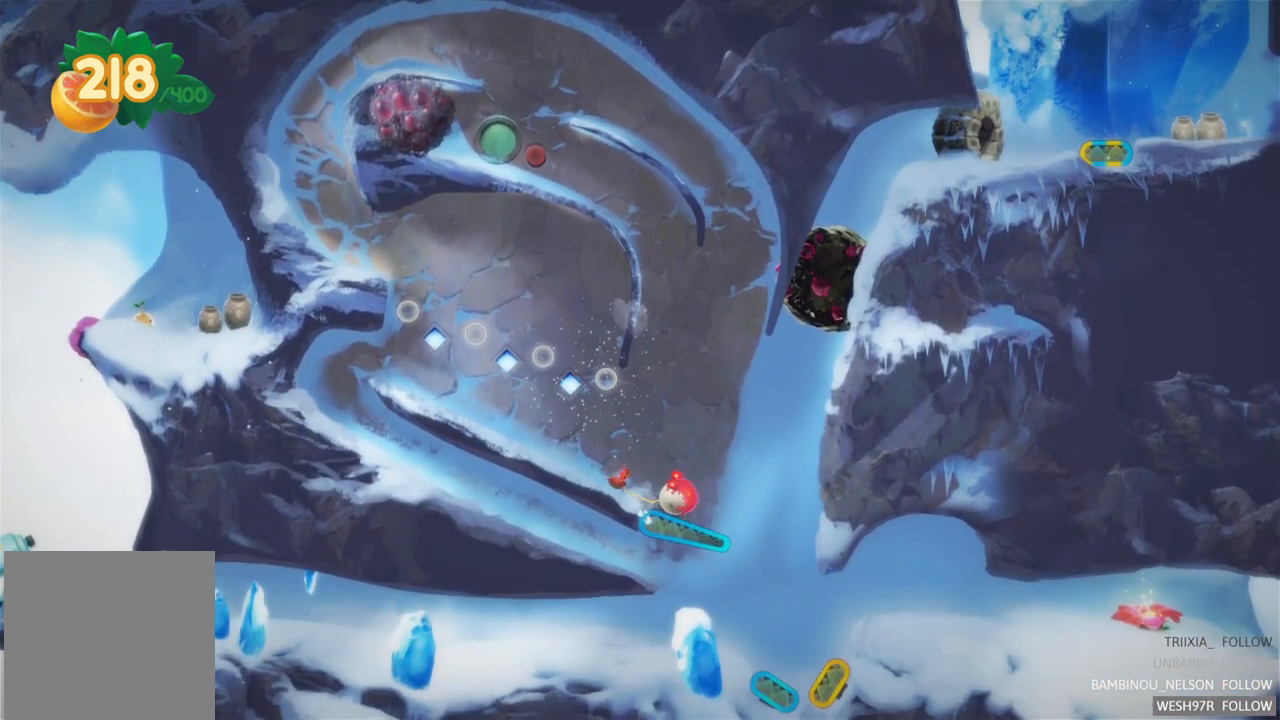
{"buttons": ["L2"], "left_stick": "center", "right_stick": "center", "events": [[200, "L2", "down"]]}
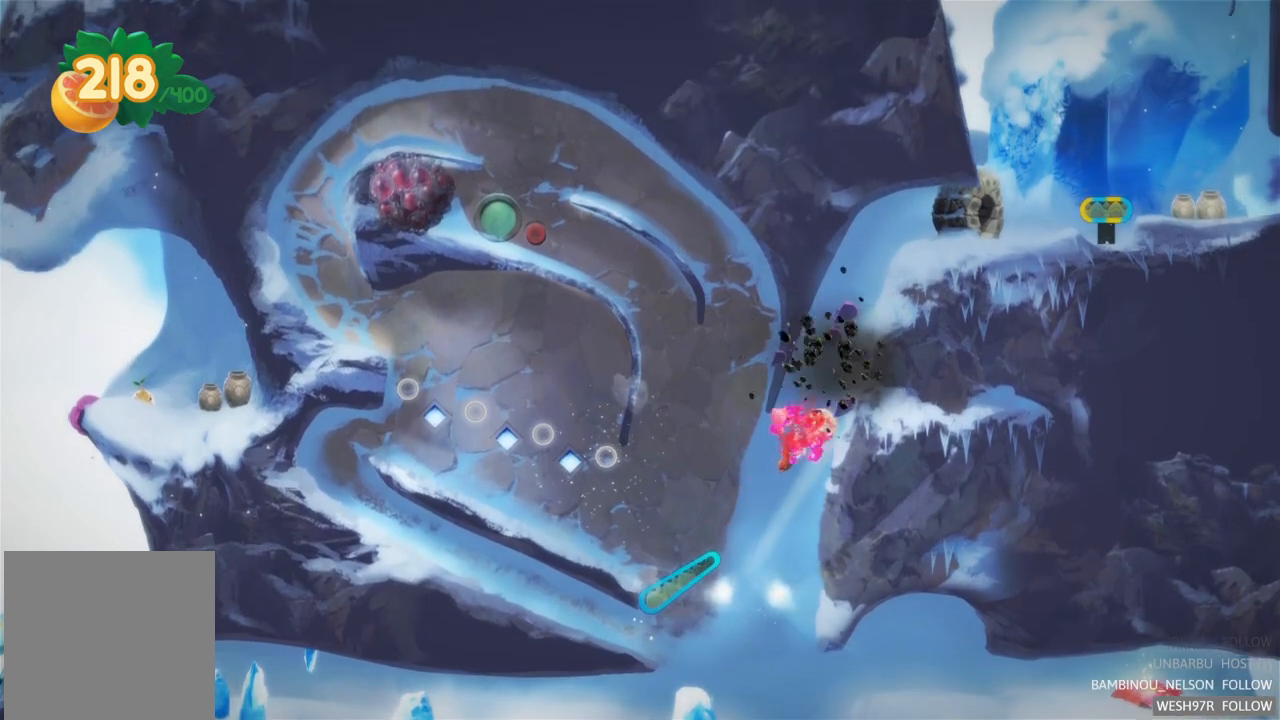
{"buttons": [], "left_stick": "center", "right_stick": "center", "events": [[17, "L2", "up"]]}
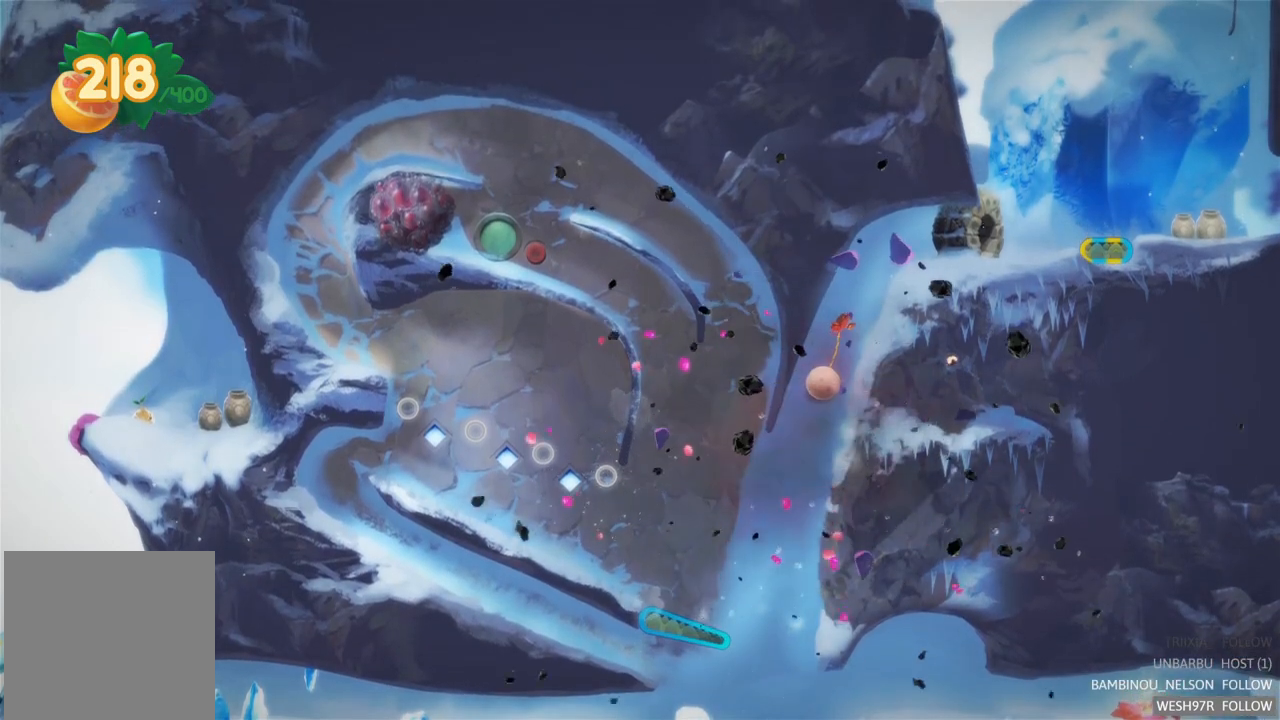
{"buttons": [], "left_stick": "center", "right_stick": "center", "events": []}
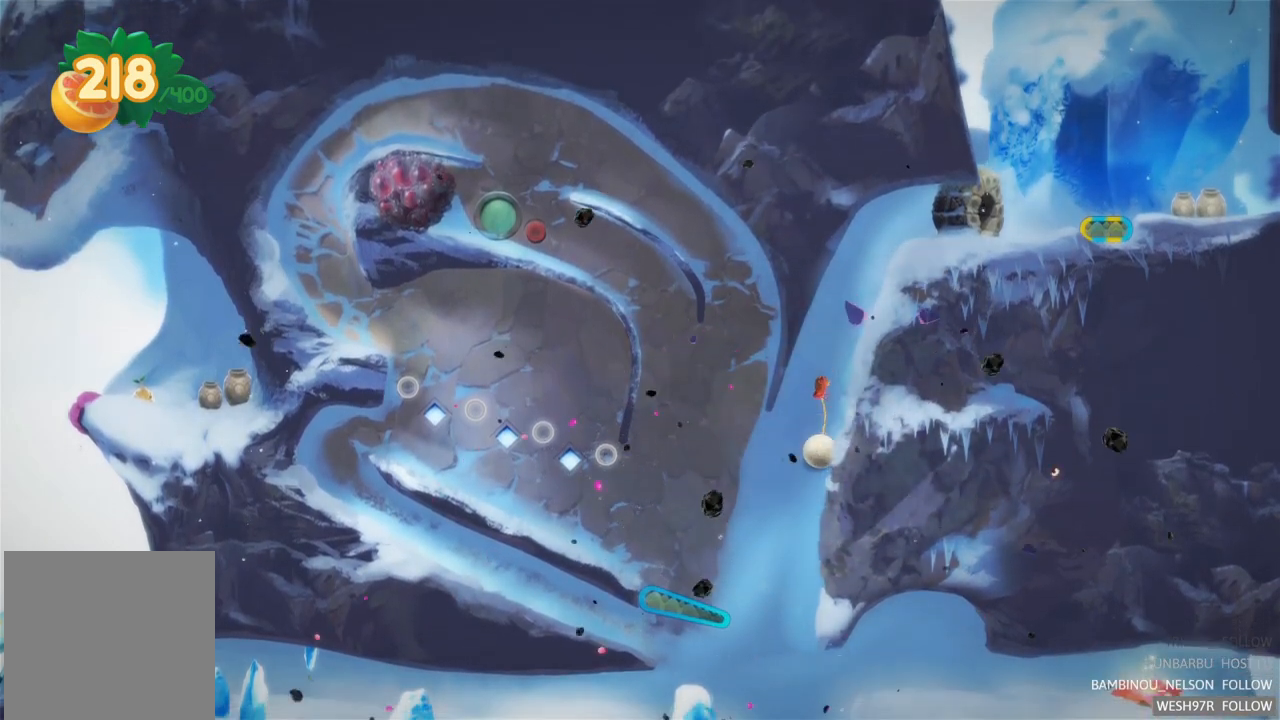
{"buttons": [], "left_stick": "center", "right_stick": "center", "events": []}